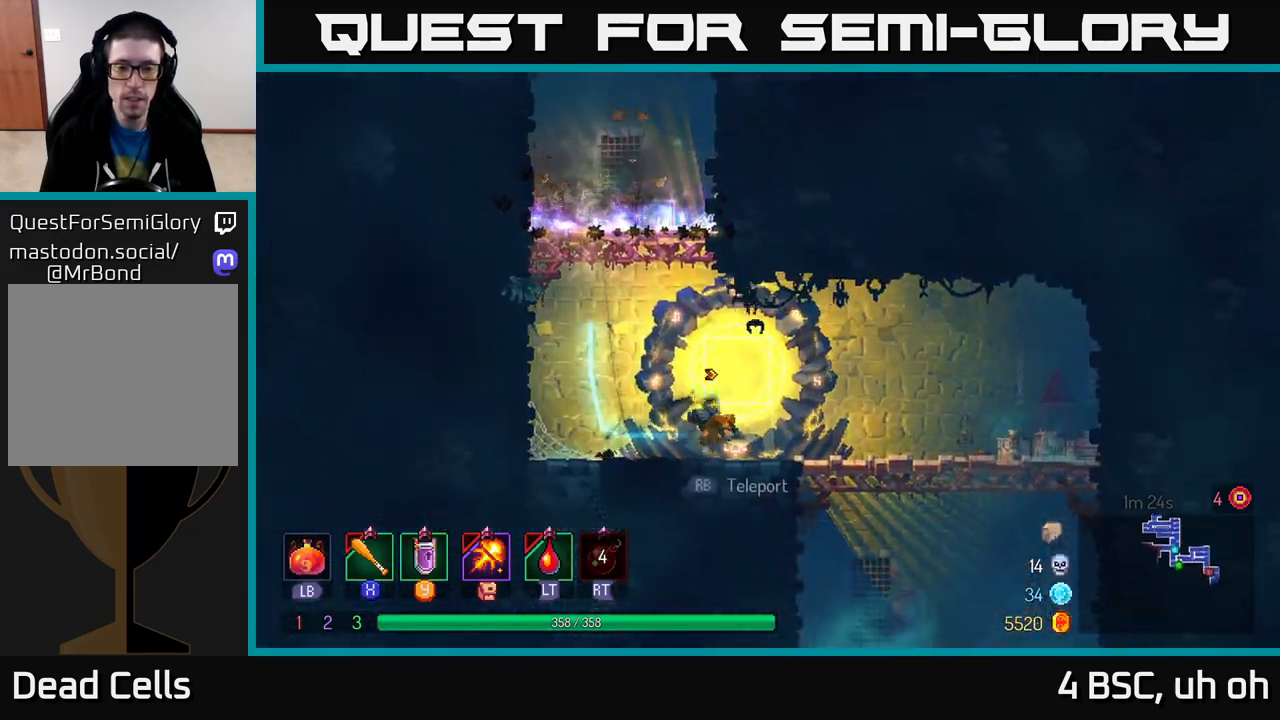
Gameplay with a controller (Xbox layout); each line is a JSON object with the inputs held at the frame after it. "events" lists button and stick changes between this image and that frame as [ms after this image, input, new state], when the widget could be followed in between.
{"buttons": [], "left_stick": "down-right", "right_stick": "center", "events": [[450, "left_stick", "down-right"]]}
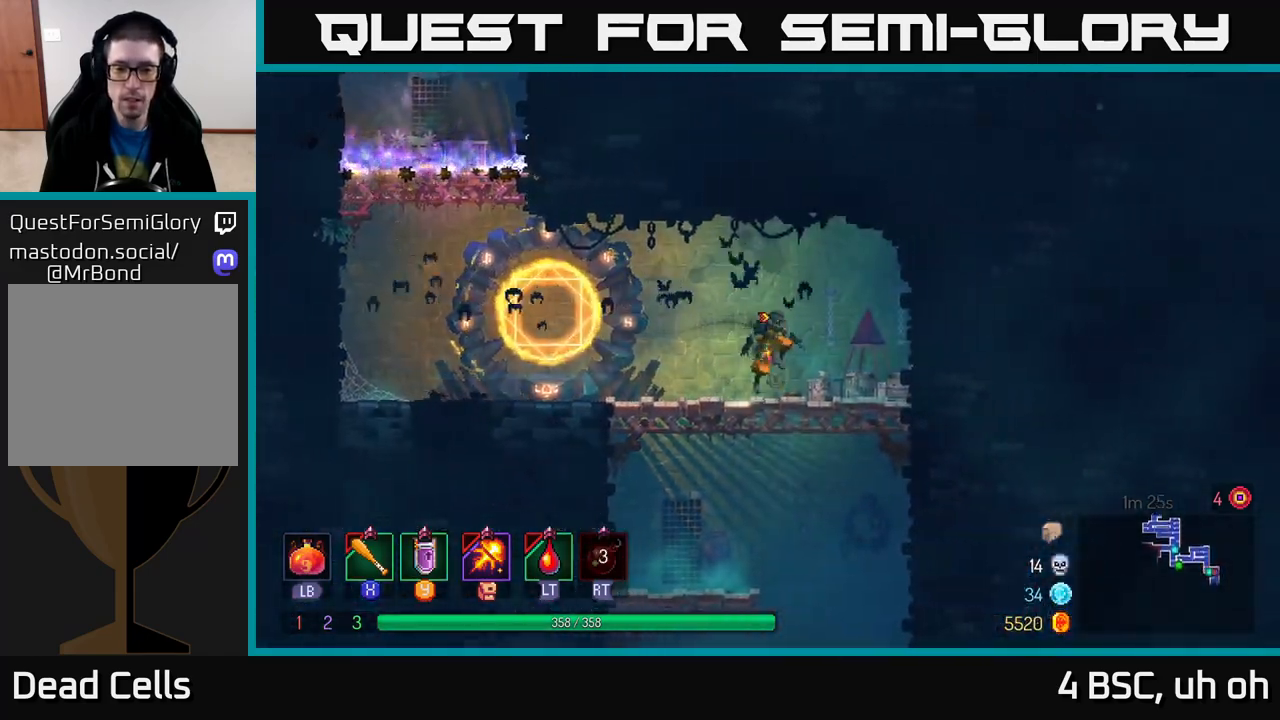
{"buttons": [], "left_stick": "down", "right_stick": "center", "events": [[17, "A", "down"], [17, "left_stick", "down"], [83, "A", "up"], [117, "A", "down"], [233, "A", "up"]]}
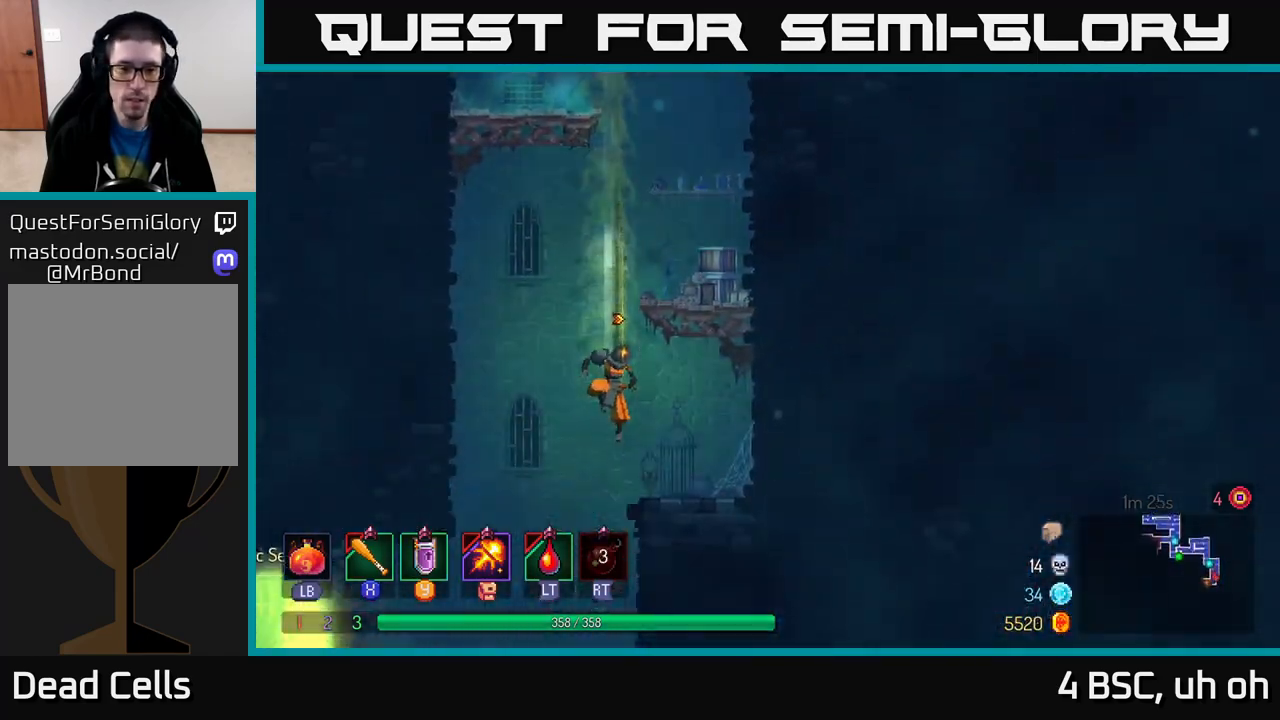
{"buttons": [], "left_stick": "left", "right_stick": "center", "events": [[17, "left_stick", "center"], [433, "left_stick", "left"]]}
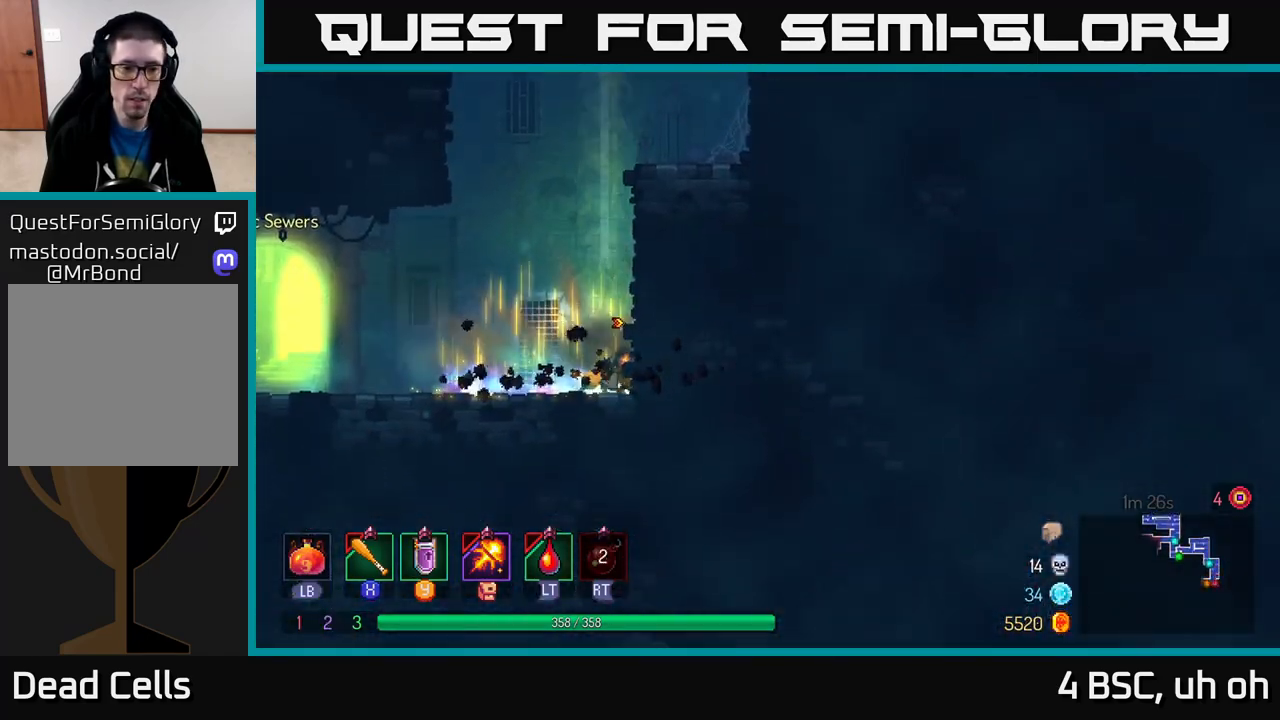
{"buttons": [], "left_stick": "right", "right_stick": "center", "events": [[433, "left_stick", "right"]]}
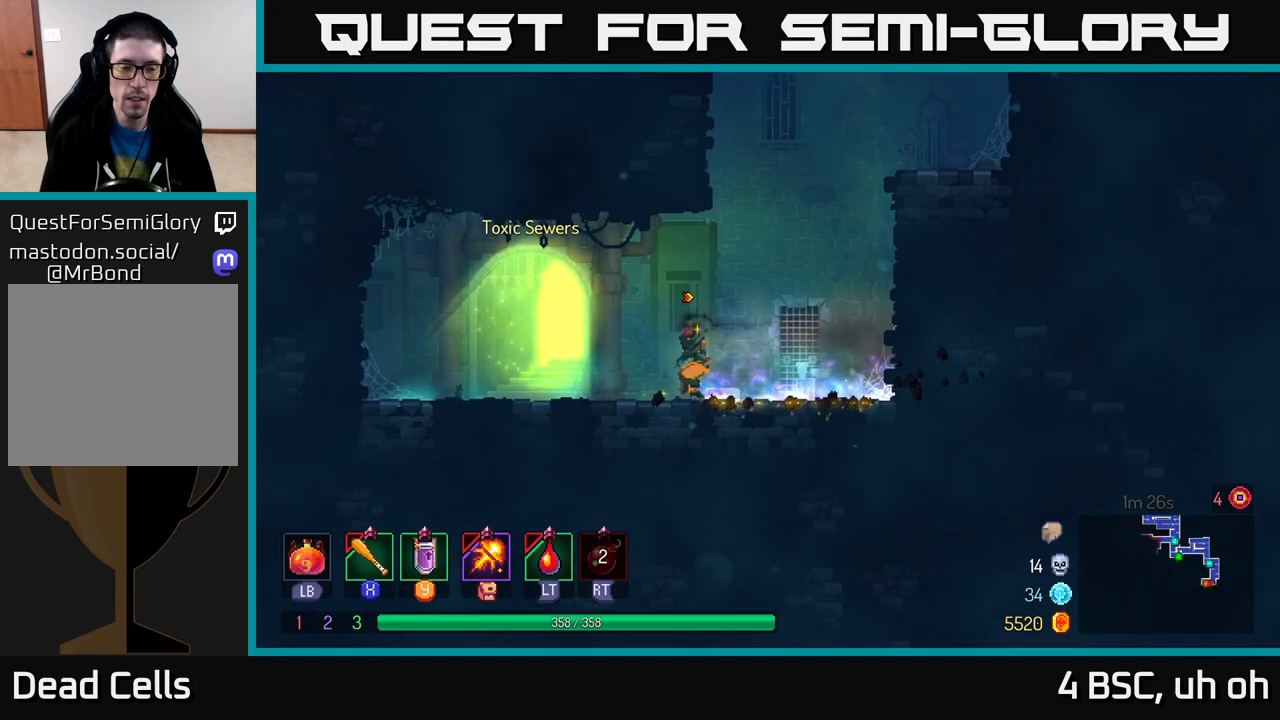
{"buttons": [], "left_stick": "right", "right_stick": "center", "events": [[350, "A", "down"], [450, "A", "up"]]}
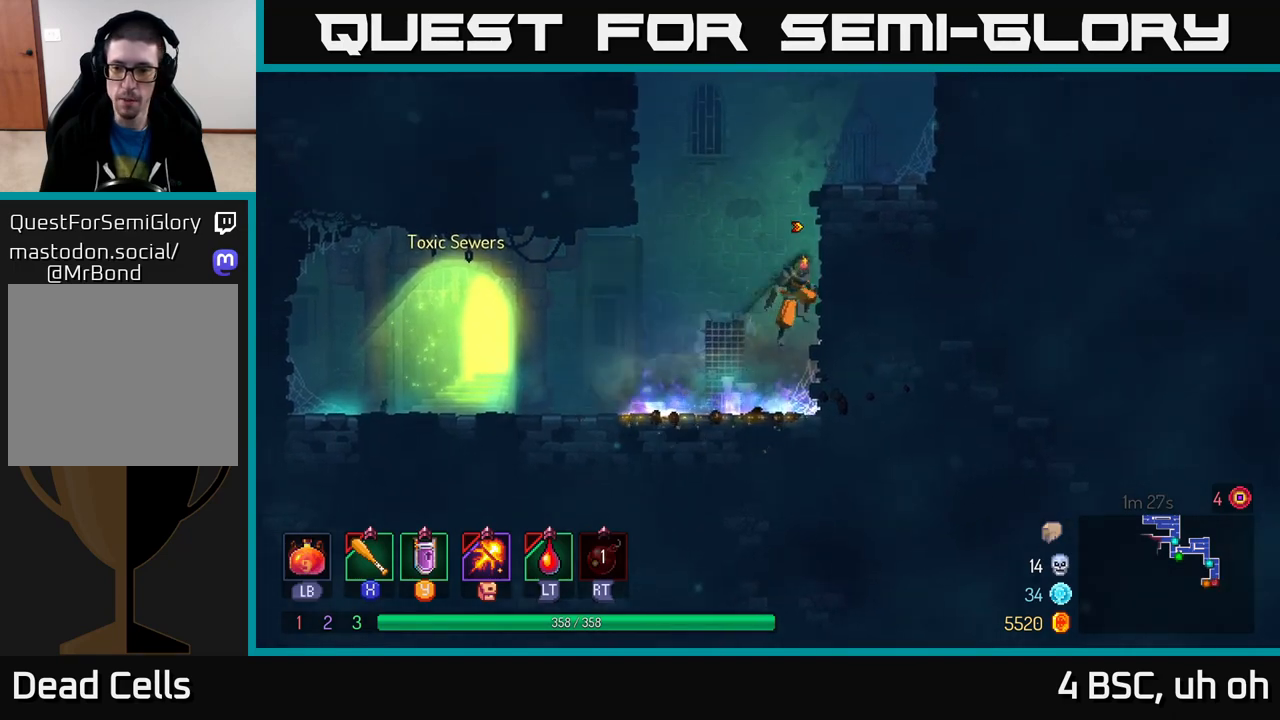
{"buttons": [], "left_stick": "right", "right_stick": "center", "events": [[33, "A", "down"], [183, "A", "up"]]}
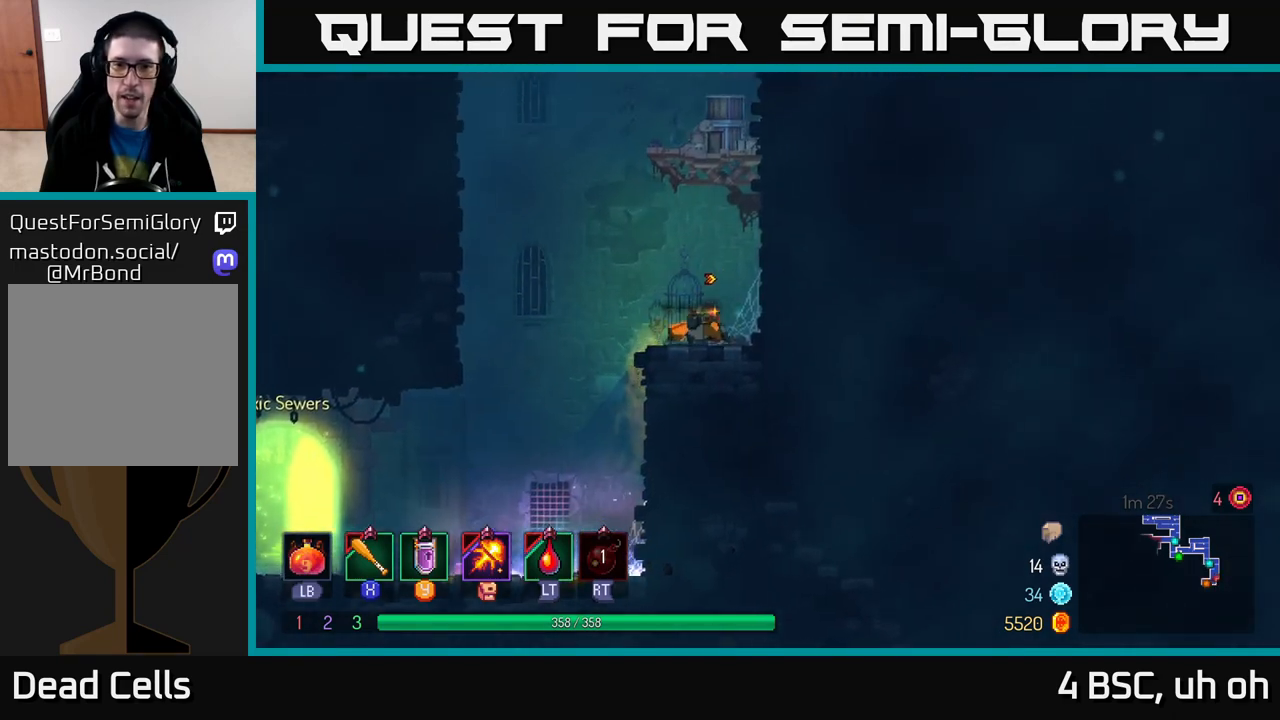
{"buttons": [], "left_stick": "right", "right_stick": "center", "events": [[50, "A", "down"], [283, "A", "up"]]}
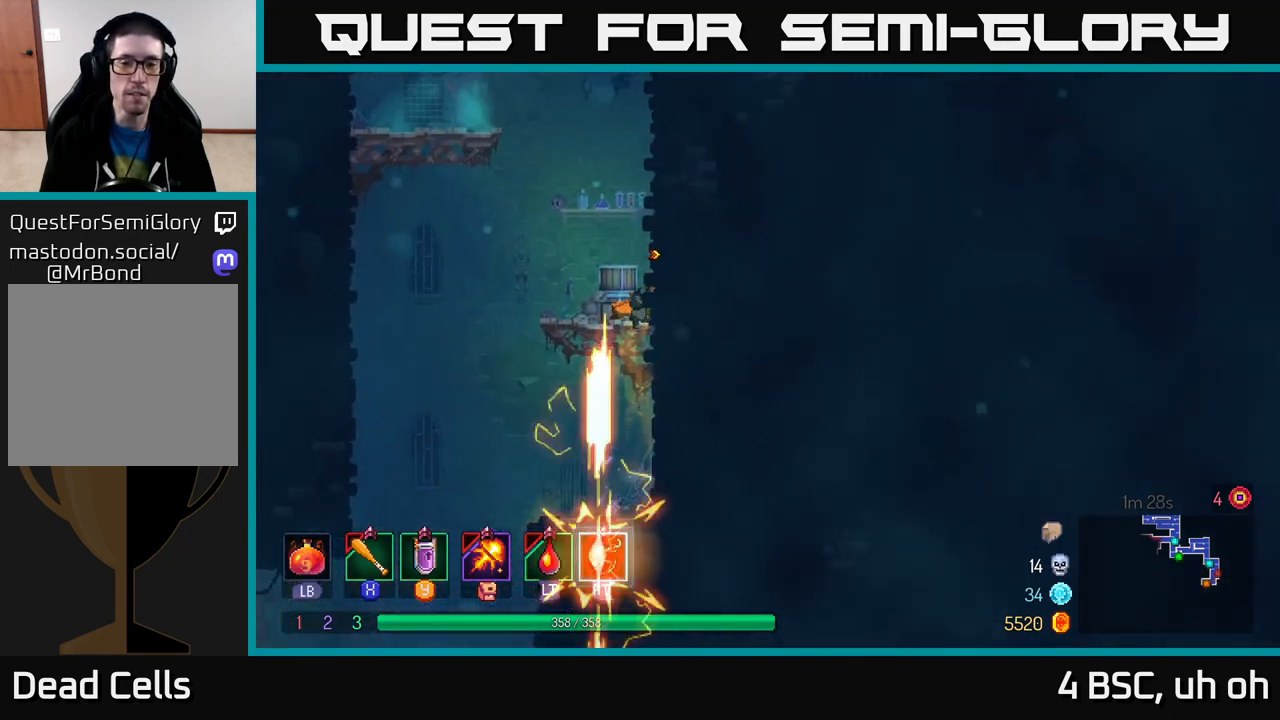
{"buttons": [], "left_stick": "right", "right_stick": "center", "events": [[67, "A", "down"], [300, "A", "up"]]}
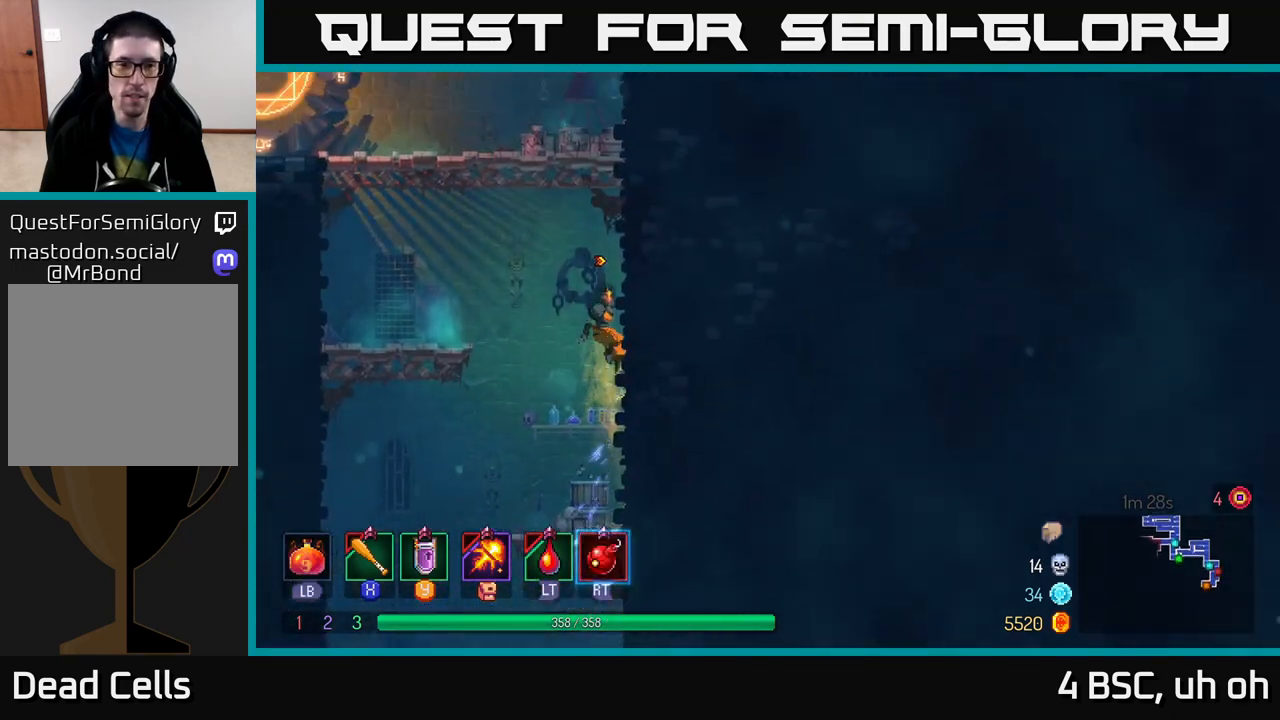
{"buttons": ["A"], "left_stick": "left", "right_stick": "center", "events": [[183, "A", "down"], [283, "left_stick", "left"], [300, "A", "up"], [400, "A", "down"]]}
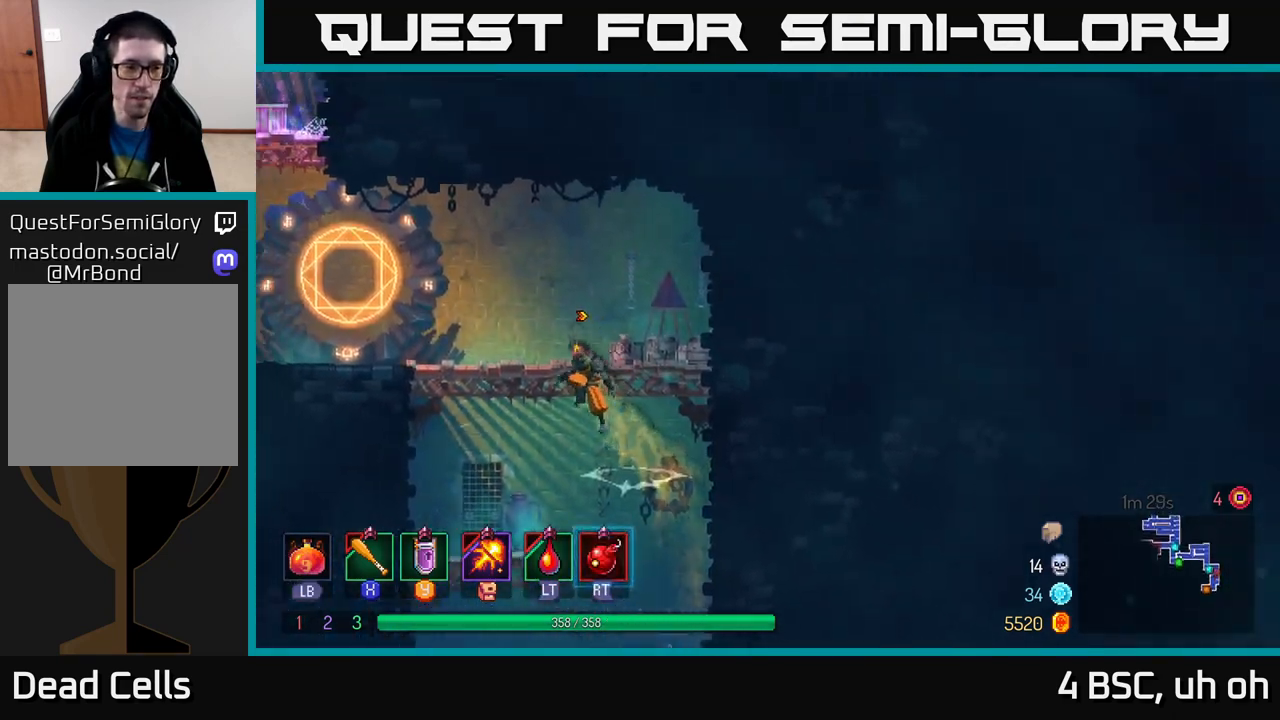
{"buttons": [], "left_stick": "left", "right_stick": "center", "events": [[17, "A", "up"], [133, "B", "down"], [250, "B", "up"]]}
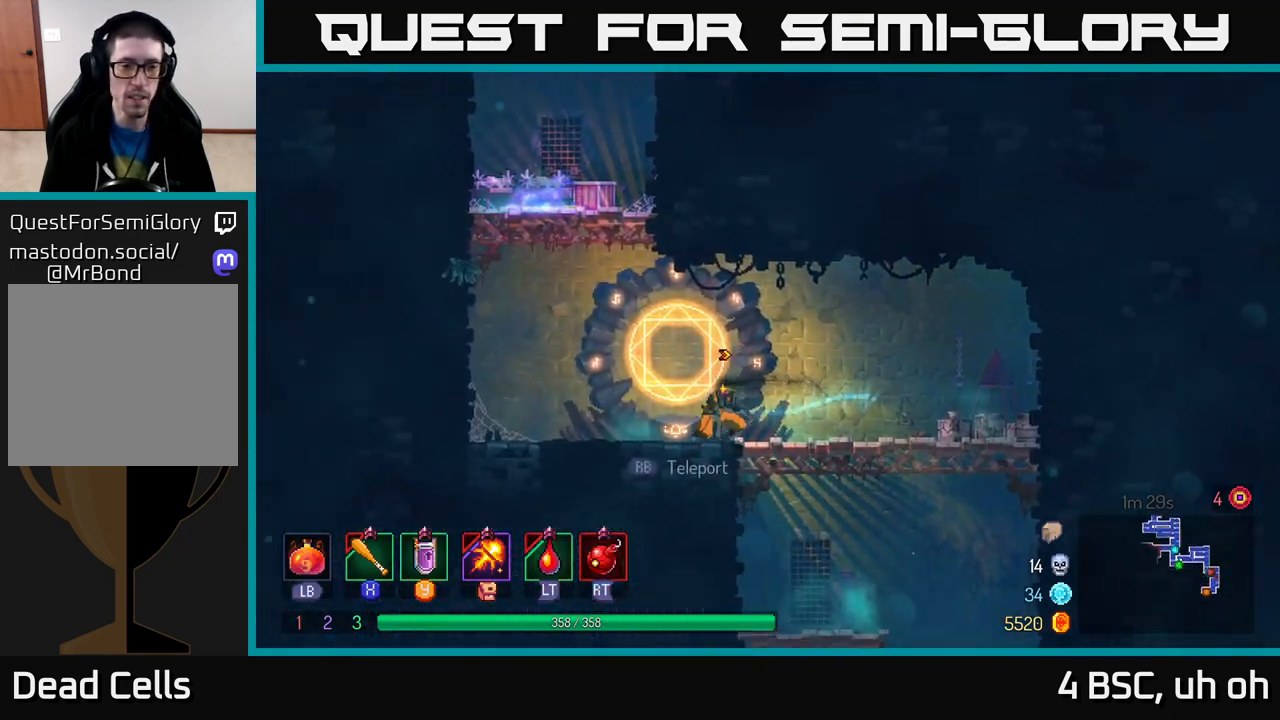
{"buttons": [], "left_stick": "center", "right_stick": "center", "events": [[33, "left_stick", "center"], [67, "R1", "down"], [150, "R1", "up"]]}
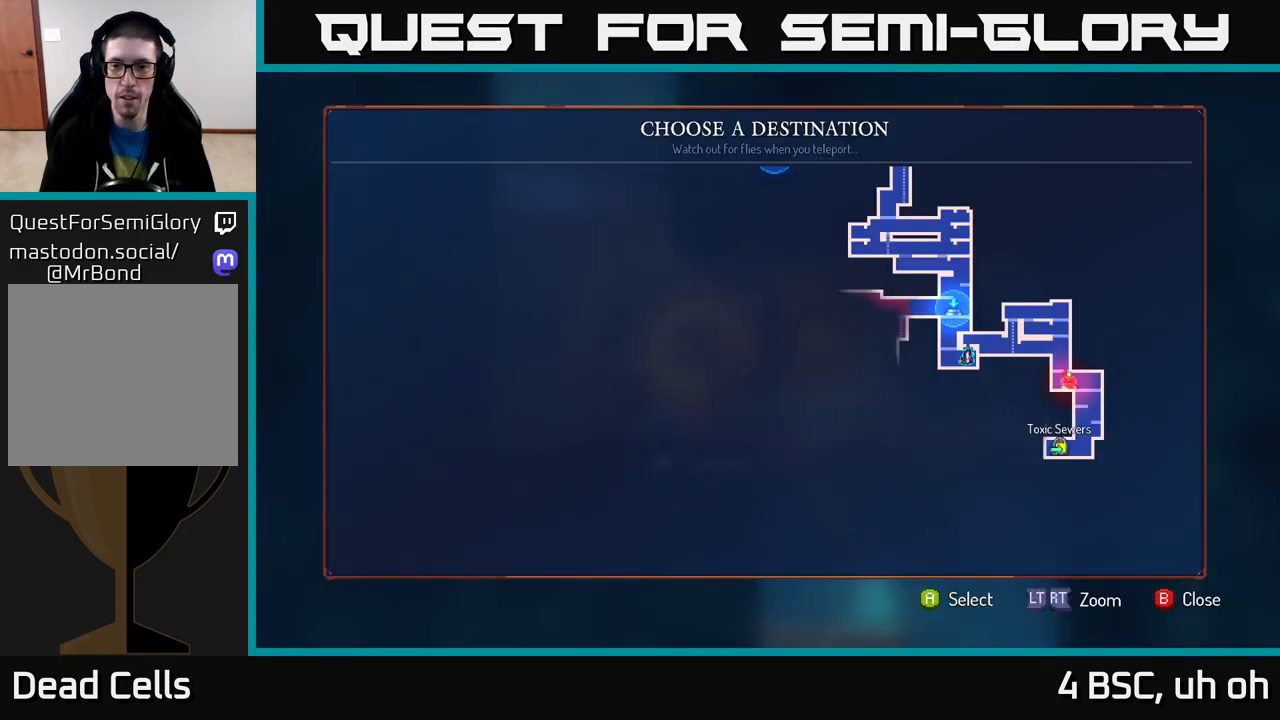
{"buttons": [], "left_stick": "center", "right_stick": "center", "events": [[150, "left_stick", "up"], [350, "left_stick", "center"]]}
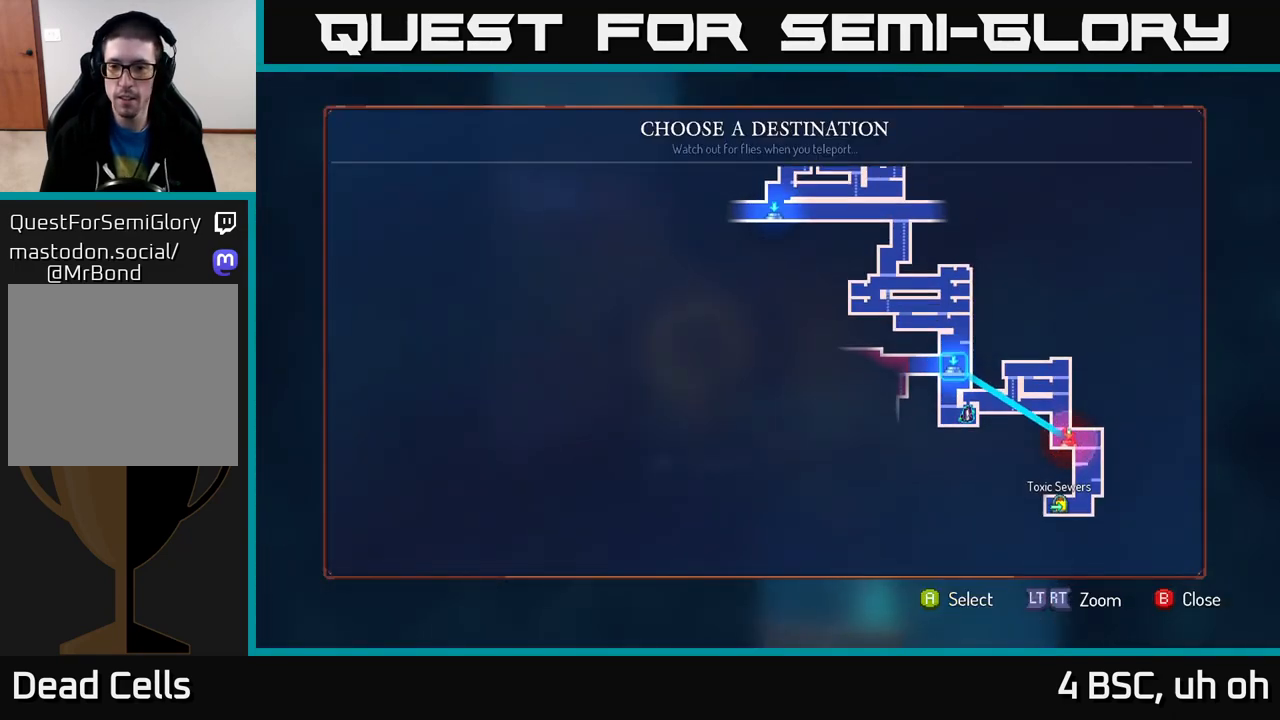
{"buttons": [], "left_stick": "center", "right_stick": "center", "events": []}
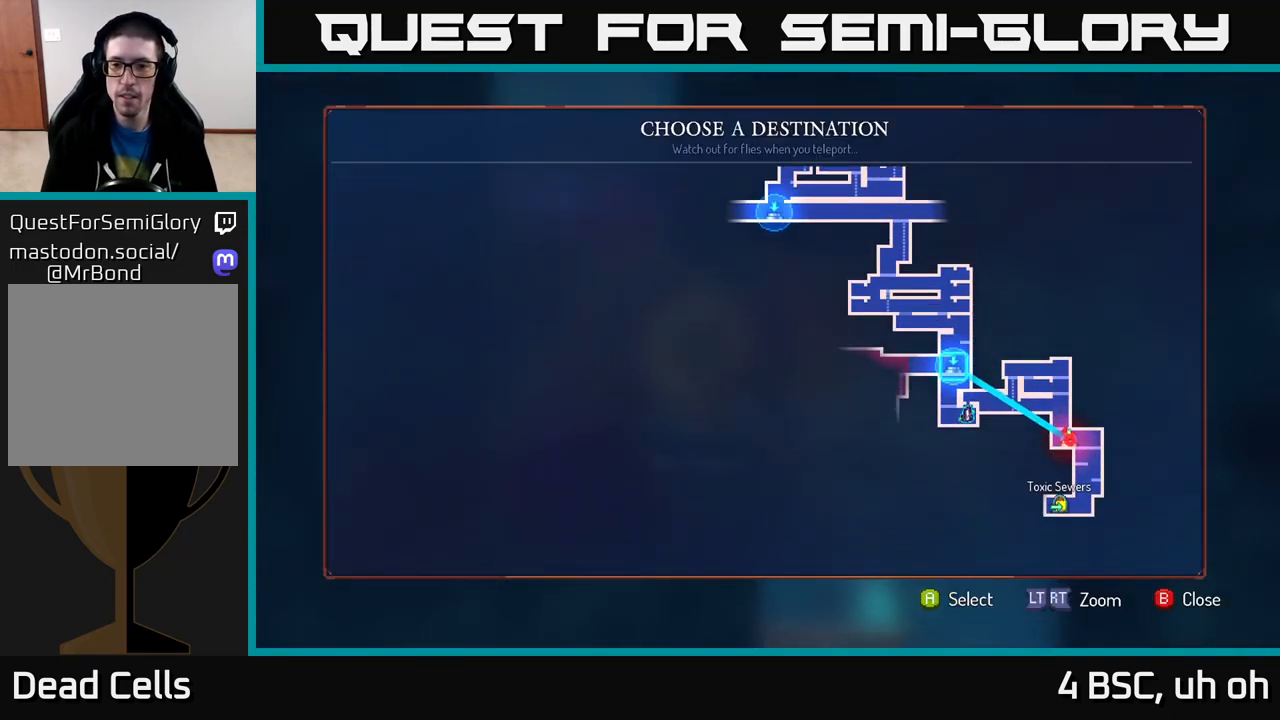
{"buttons": [], "left_stick": "left", "right_stick": "center", "events": [[50, "A", "down"], [117, "A", "up"], [350, "left_stick", "left"]]}
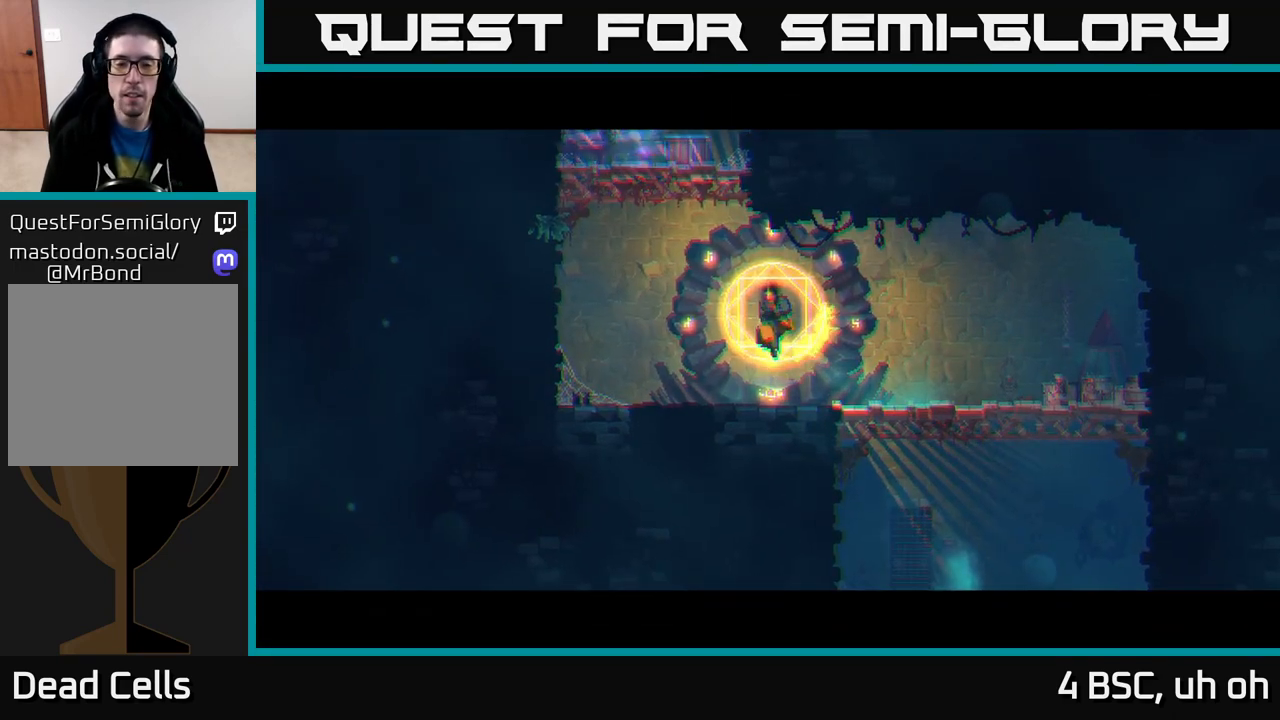
{"buttons": [], "left_stick": "center", "right_stick": "center", "events": [[100, "left_stick", "center"]]}
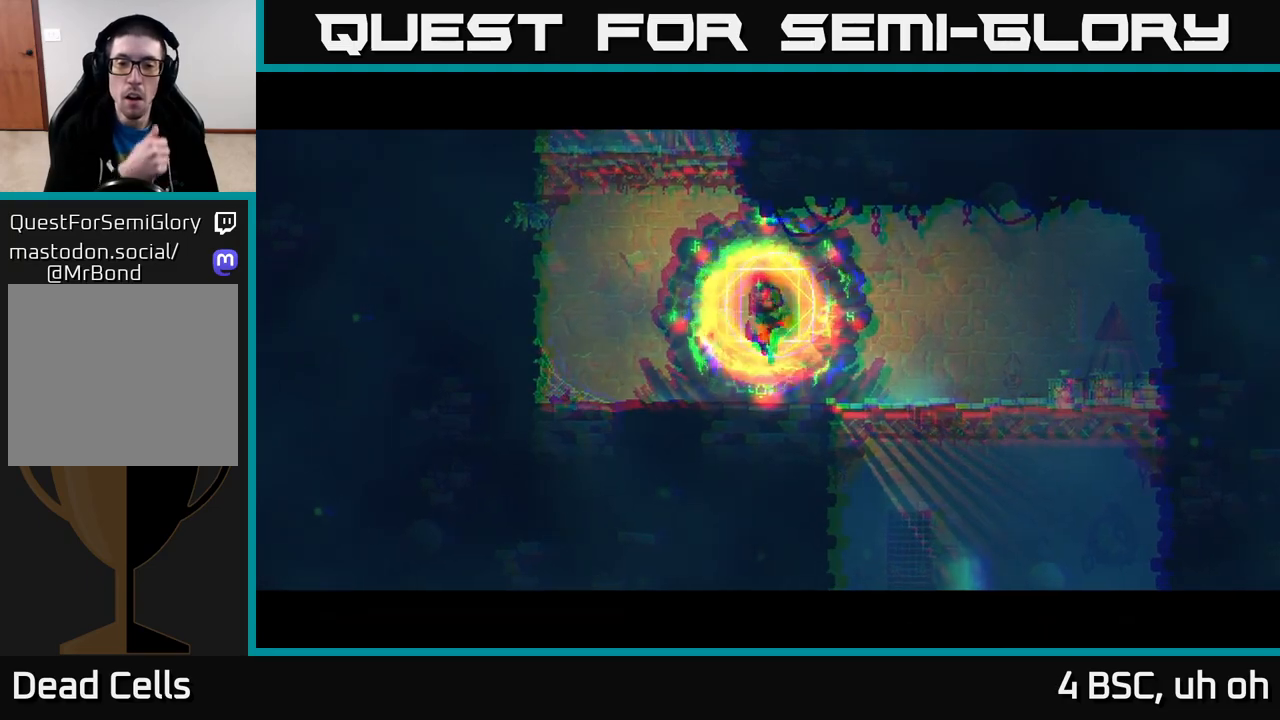
{"buttons": [], "left_stick": "center", "right_stick": "center", "events": []}
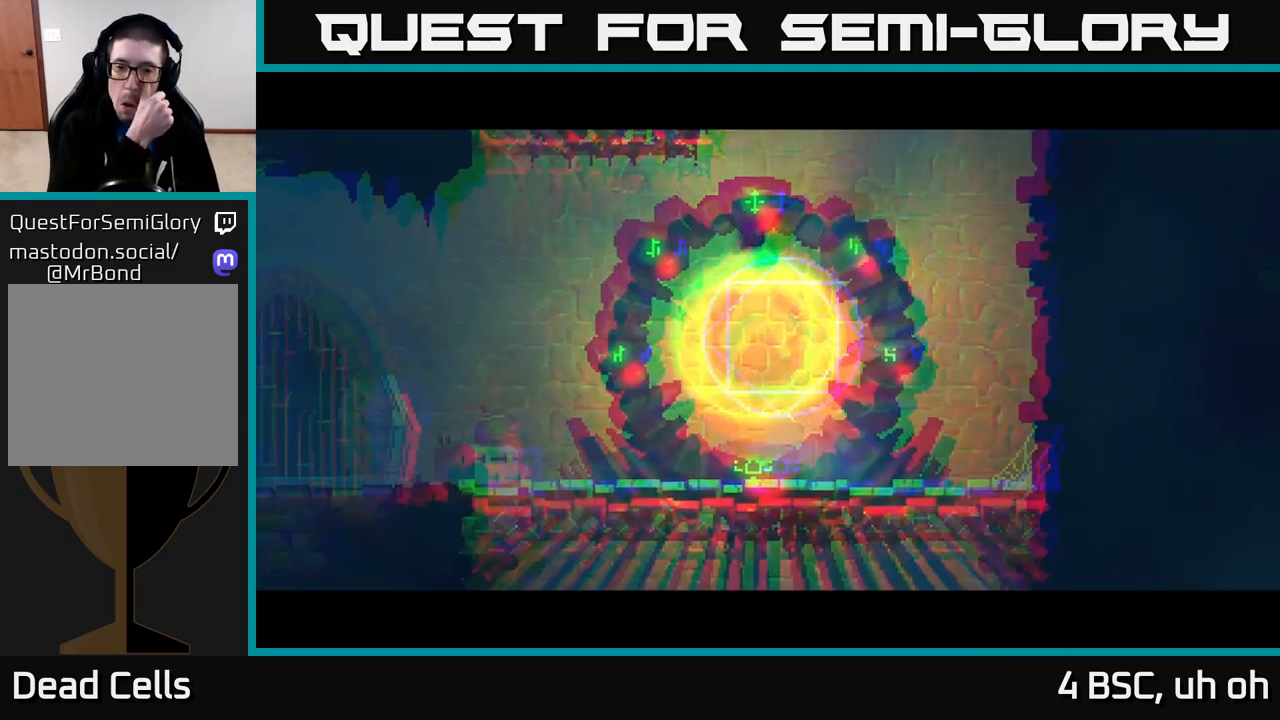
{"buttons": [], "left_stick": "left", "right_stick": "center", "events": [[333, "left_stick", "left"]]}
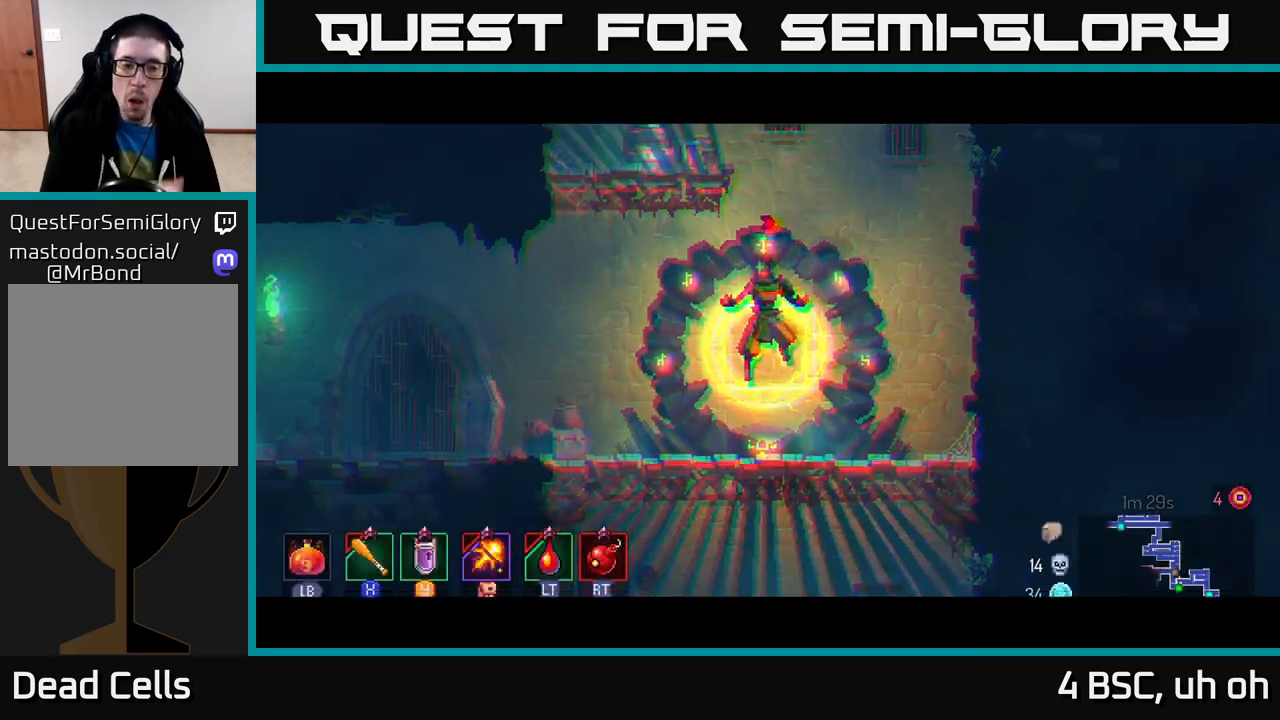
{"buttons": [], "left_stick": "left", "right_stick": "center", "events": []}
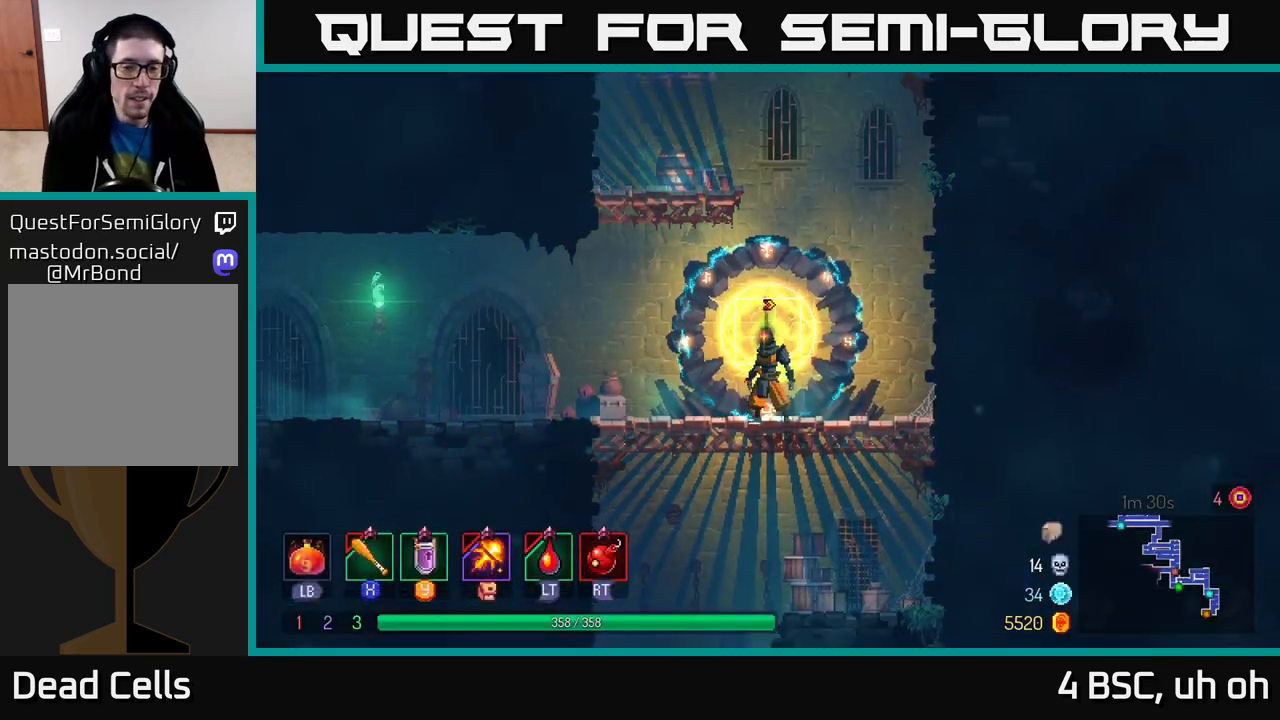
{"buttons": ["B"], "left_stick": "left", "right_stick": "center", "events": [[367, "B", "down"]]}
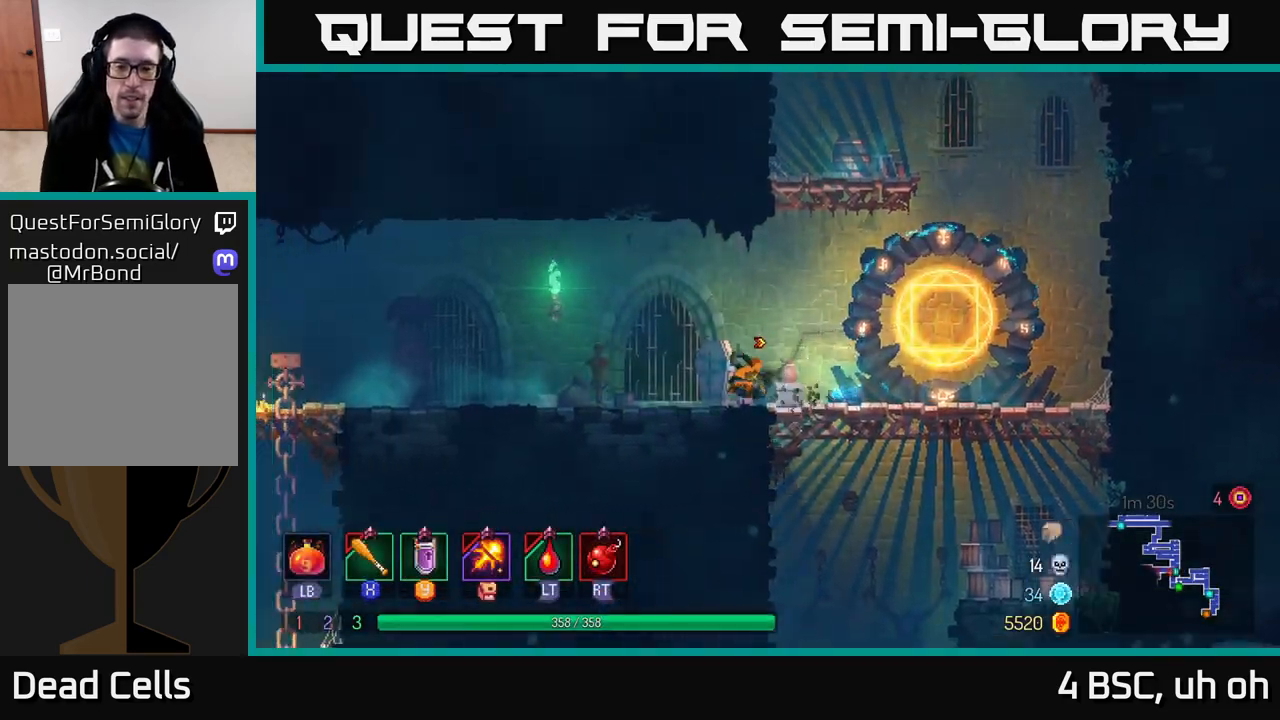
{"buttons": [], "left_stick": "left", "right_stick": "center", "events": [[33, "B", "up"], [200, "A", "down"], [283, "A", "up"]]}
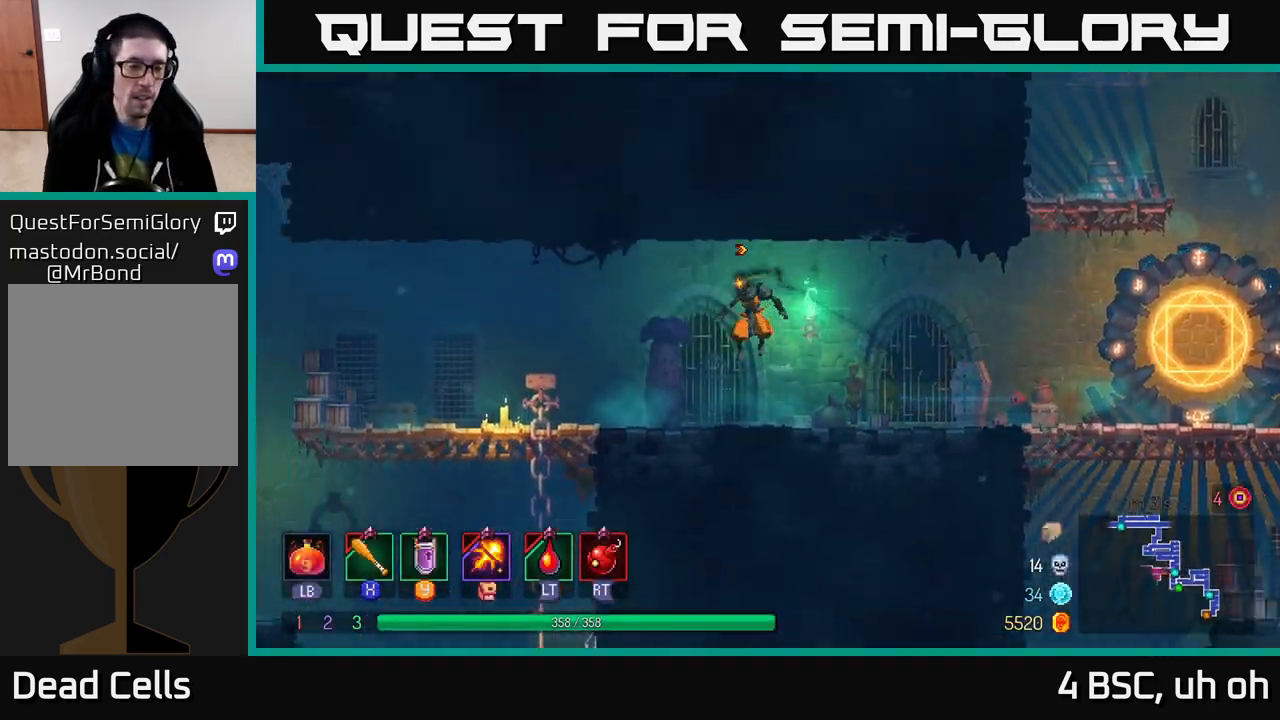
{"buttons": [], "left_stick": "left", "right_stick": "center", "events": [[150, "B", "down"], [283, "B", "up"], [350, "B", "down"], [467, "B", "up"]]}
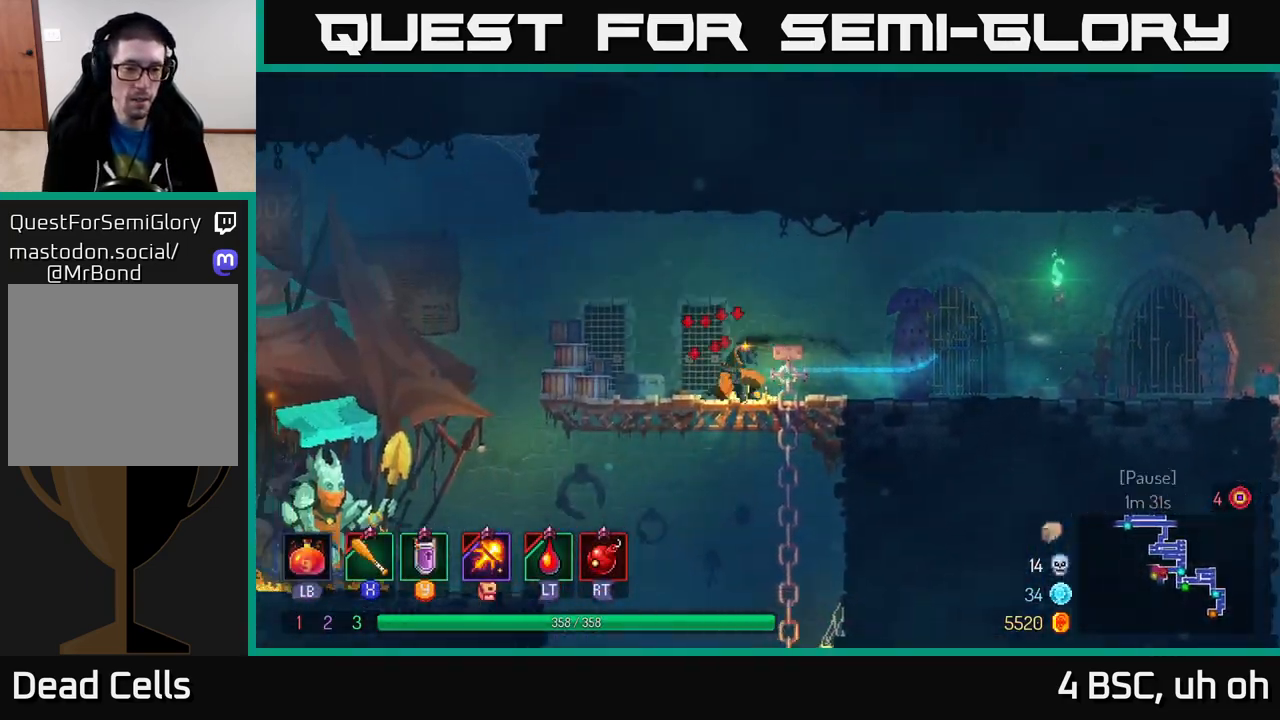
{"buttons": [], "left_stick": "left", "right_stick": "center", "events": [[200, "A", "down"], [250, "A", "up"]]}
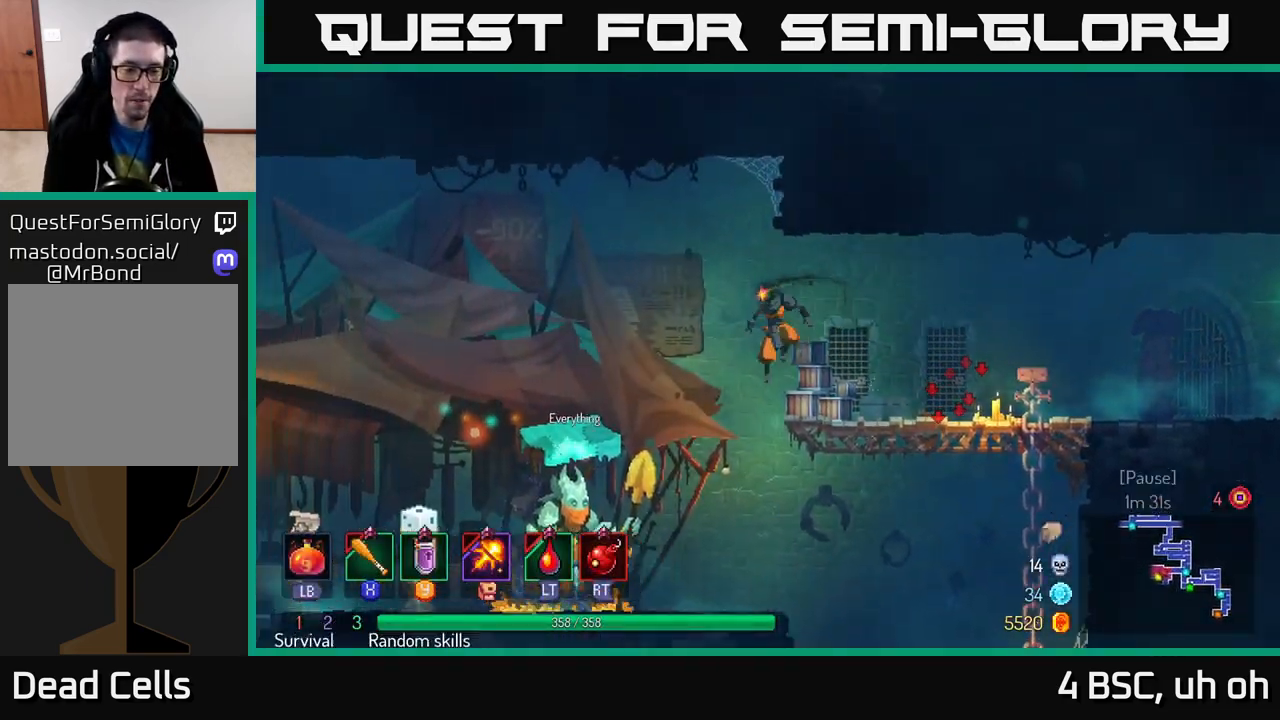
{"buttons": ["B"], "left_stick": "left", "right_stick": "center", "events": [[467, "B", "down"]]}
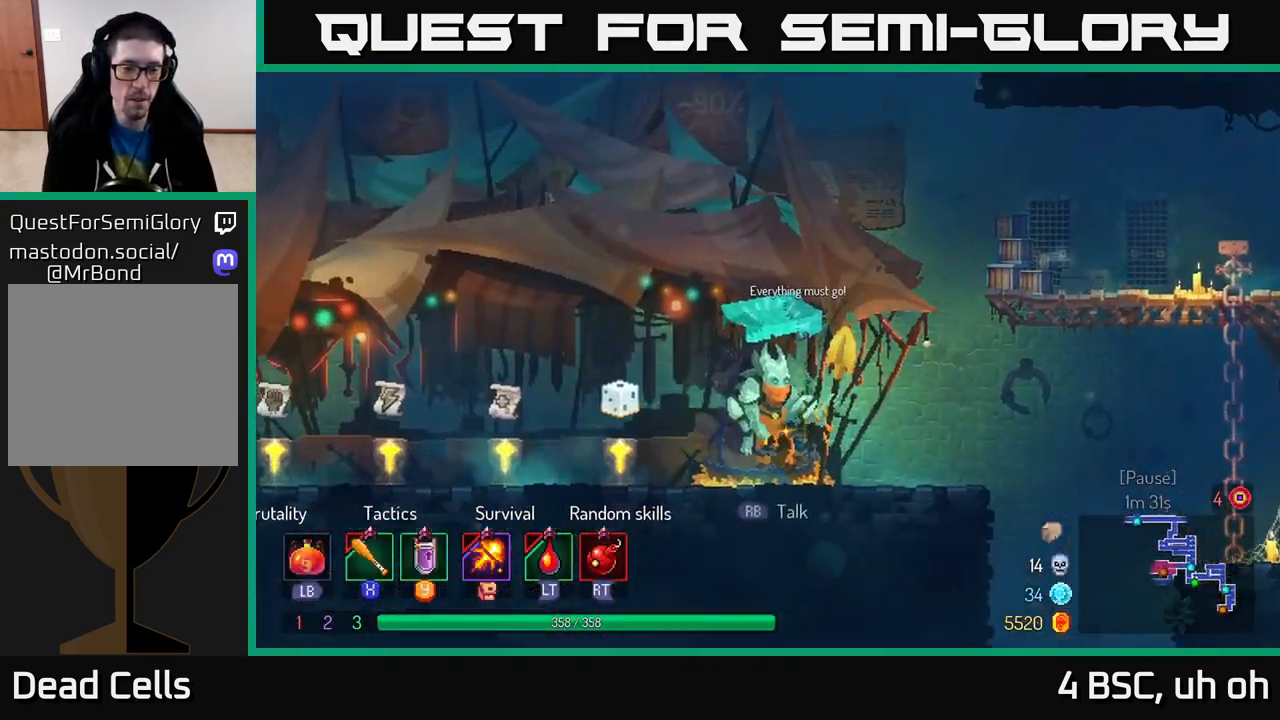
{"buttons": ["R1"], "left_stick": "left", "right_stick": "center", "events": [[83, "B", "up"], [500, "R1", "down"]]}
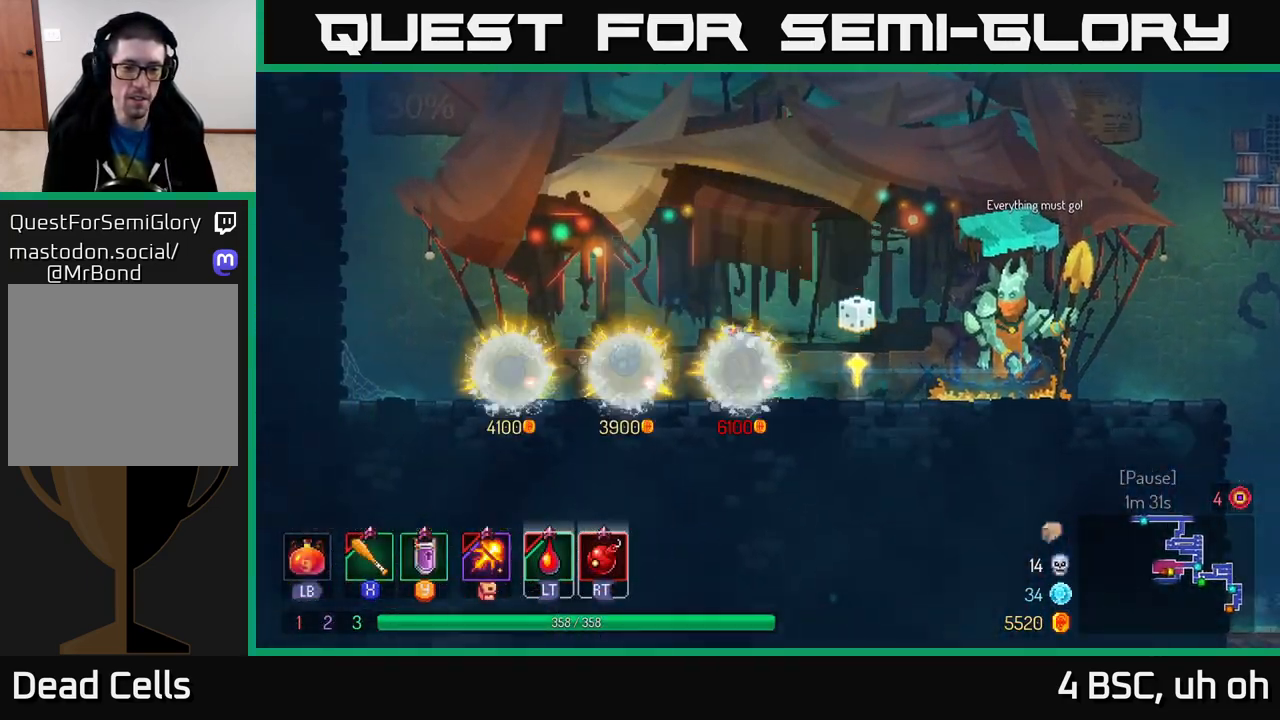
{"buttons": [], "left_stick": "up-left", "right_stick": "center", "events": [[83, "R1", "up"], [417, "left_stick", "up-left"]]}
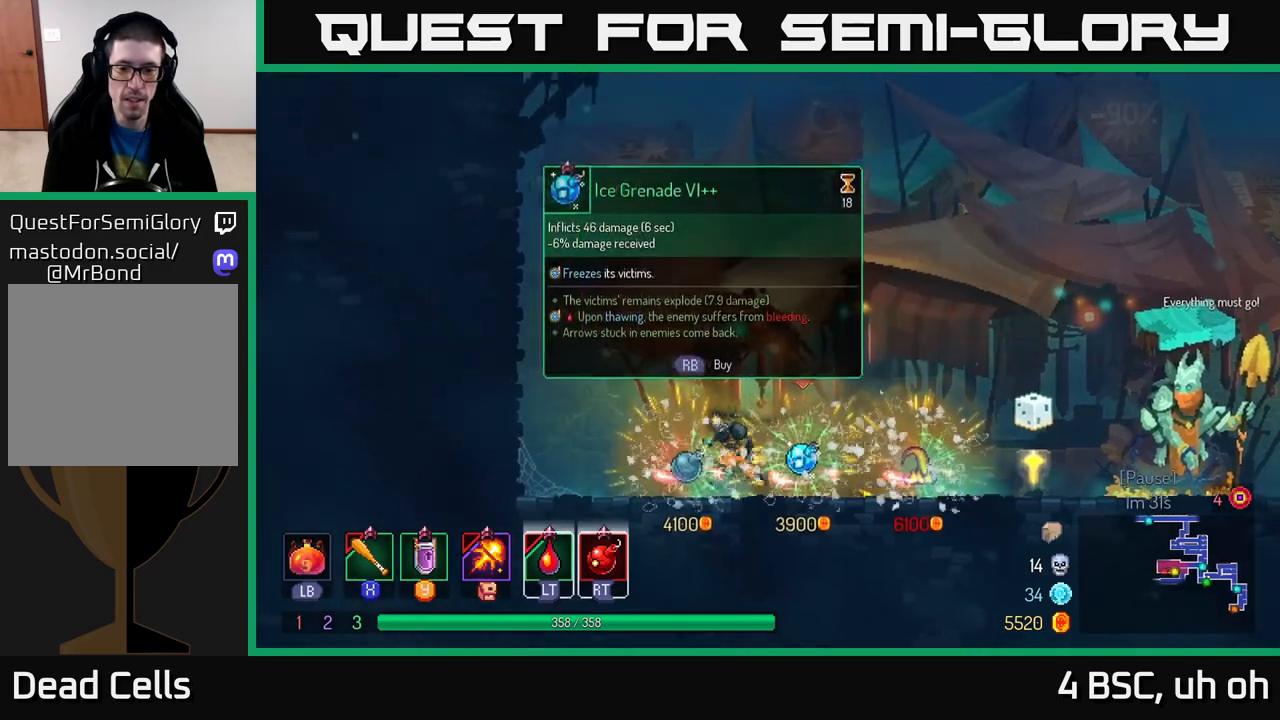
{"buttons": [], "left_stick": "right", "right_stick": "center", "events": [[67, "left_stick", "center"], [117, "left_stick", "right"]]}
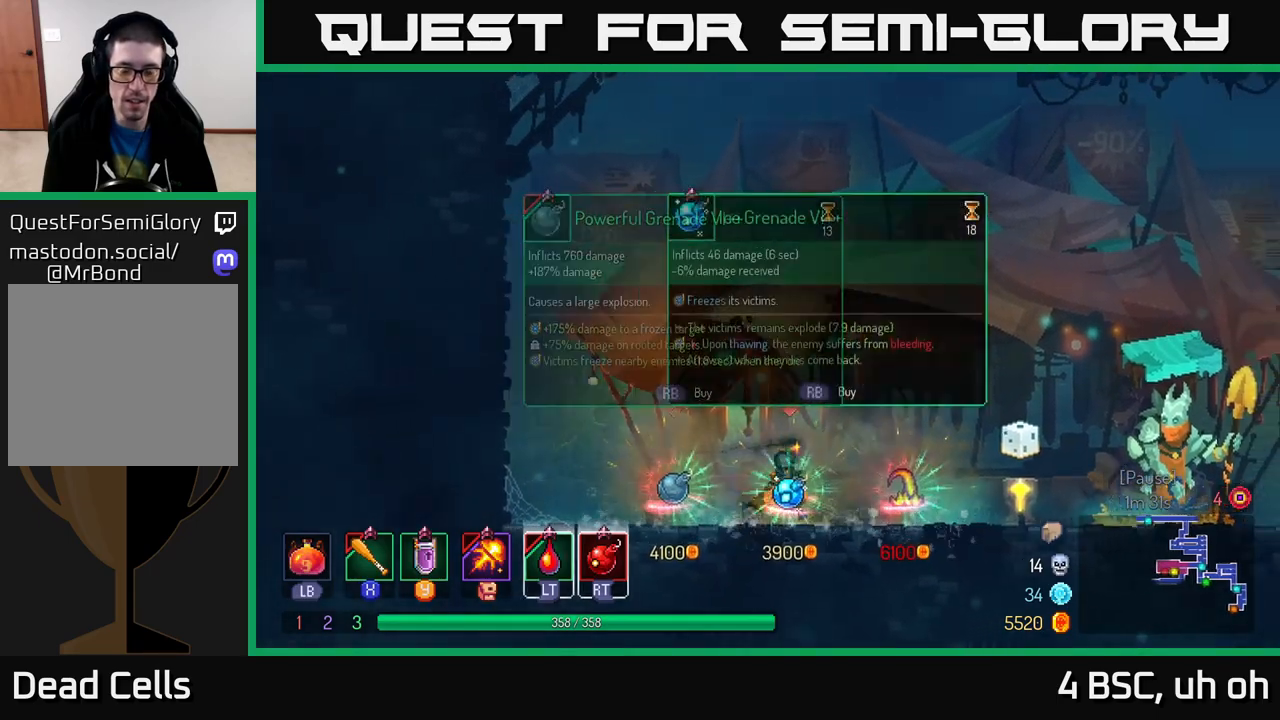
{"buttons": [], "left_stick": "right", "right_stick": "center", "events": [[383, "left_stick", "center"], [500, "left_stick", "right"]]}
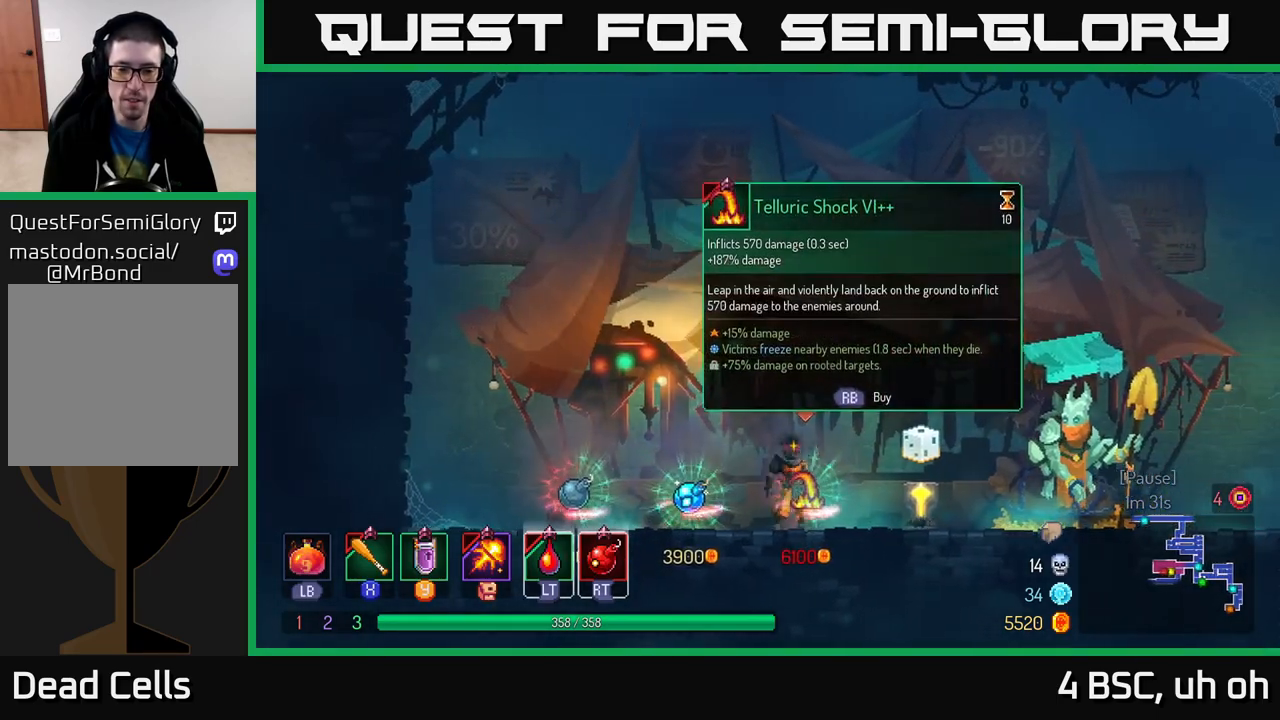
{"buttons": [], "left_stick": "right", "right_stick": "center", "events": [[200, "B", "down"], [383, "B", "up"]]}
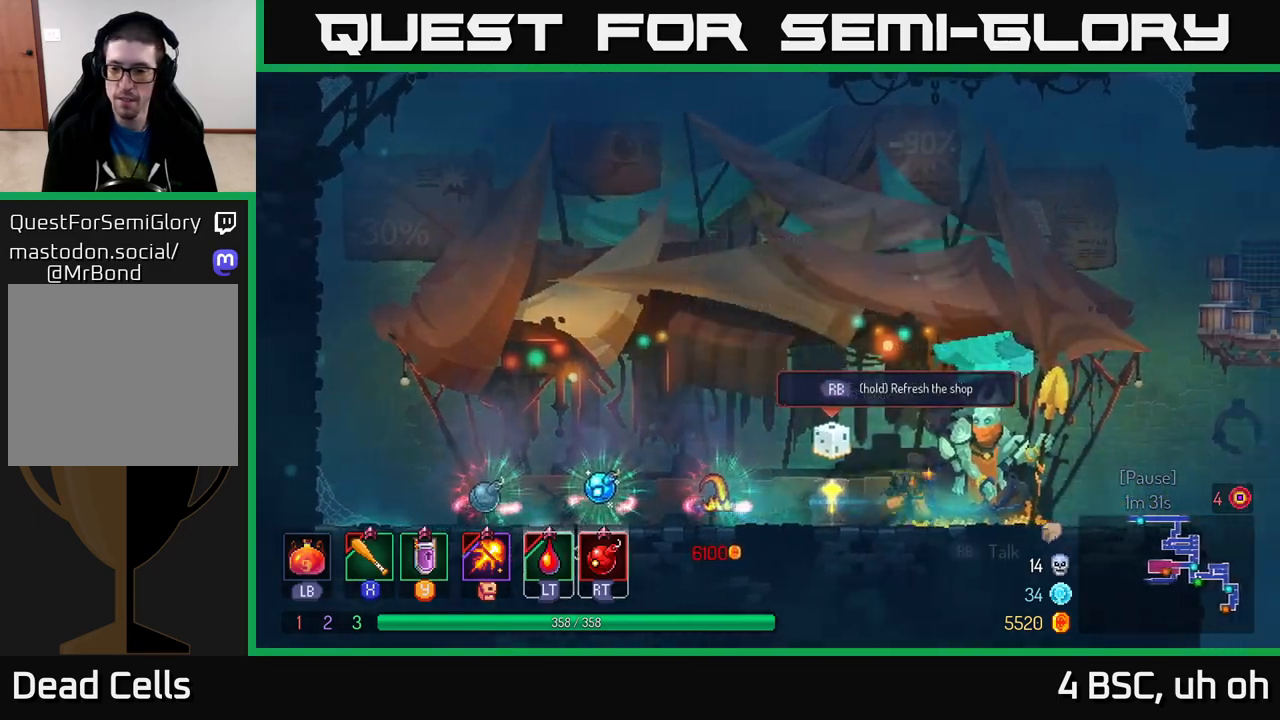
{"buttons": [], "left_stick": "right", "right_stick": "down", "events": [[250, "right_stick", "down"]]}
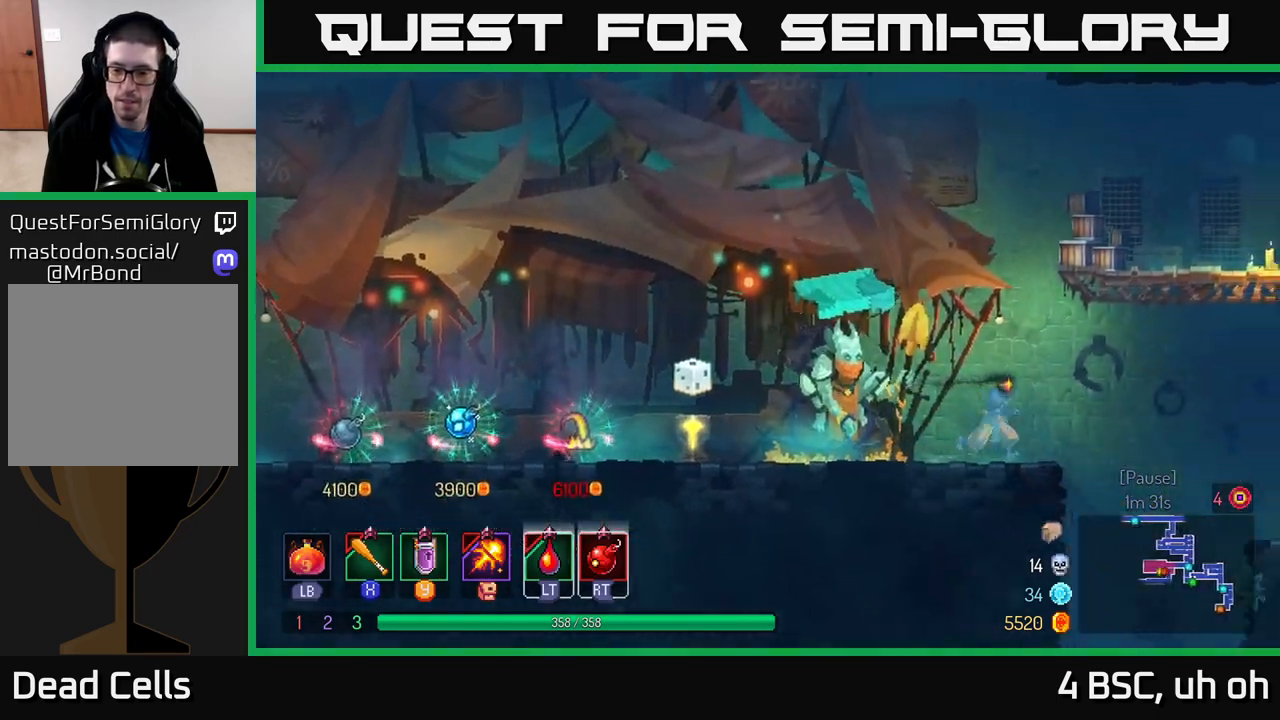
{"buttons": [], "left_stick": "left", "right_stick": "down", "events": [[467, "left_stick", "left"]]}